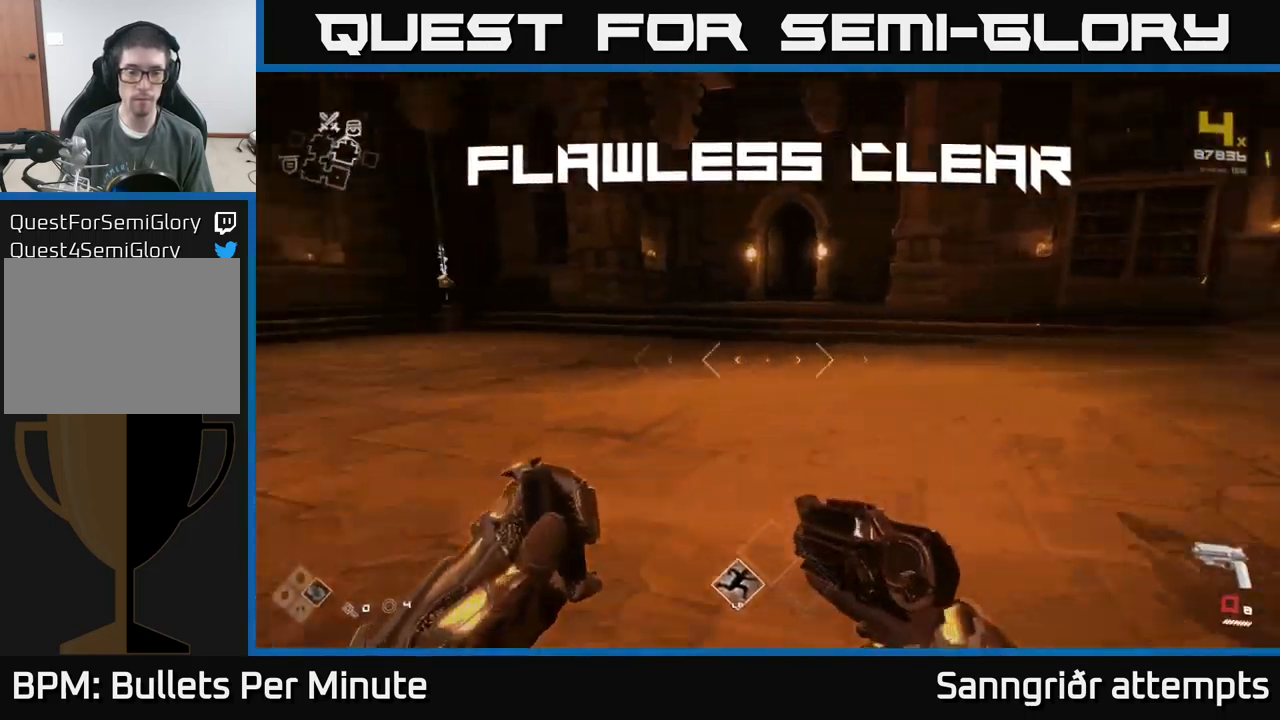
Gameplay with a controller (Xbox layout); each line is a JSON object with the inputs held at the frame after it. "events" lists button and stick changes between this image and that frame as [ms after this image, input, new state], when the widget could be followed in between.
{"buttons": [], "left_stick": "up", "right_stick": "center", "events": [[67, "left_stick", "down"], [167, "R1", "up"], [250, "left_stick", "right"], [300, "left_stick", "up"], [350, "right_stick", "down"], [400, "right_stick", "center"]]}
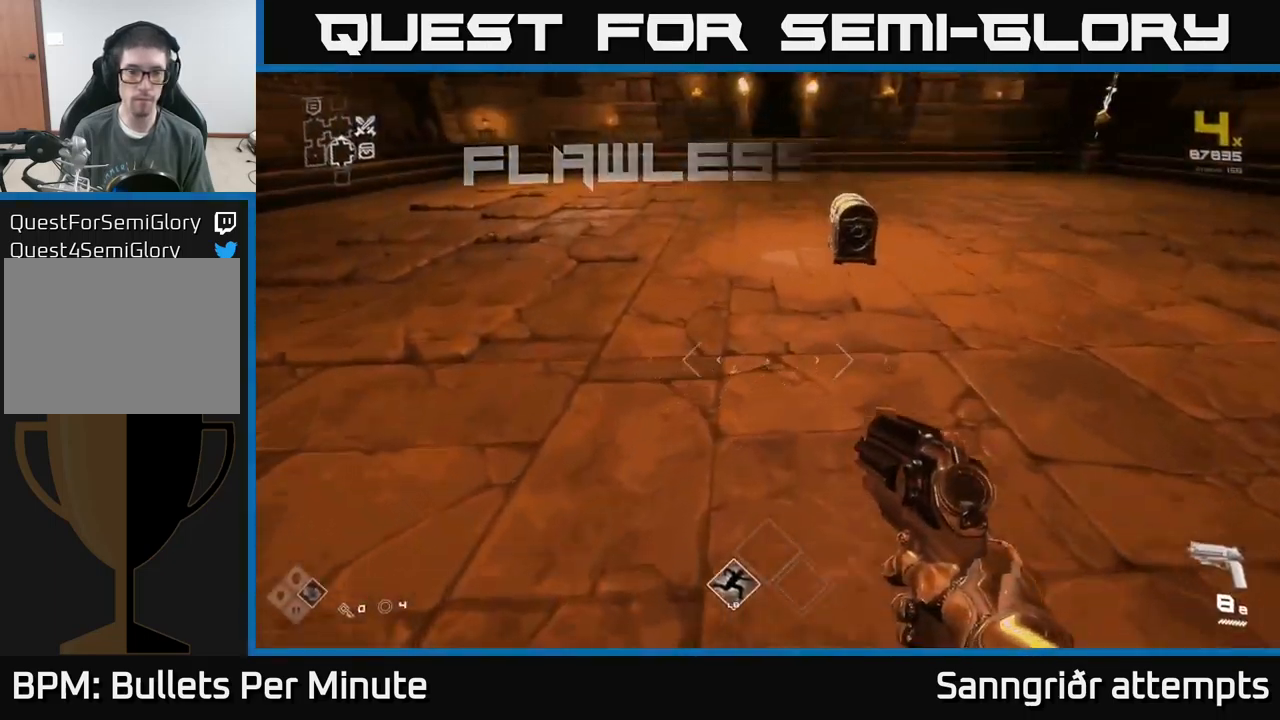
{"buttons": ["X"], "left_stick": "up", "right_stick": "center", "events": [[100, "left_stick", "up-right"], [217, "left_stick", "up"], [483, "X", "down"]]}
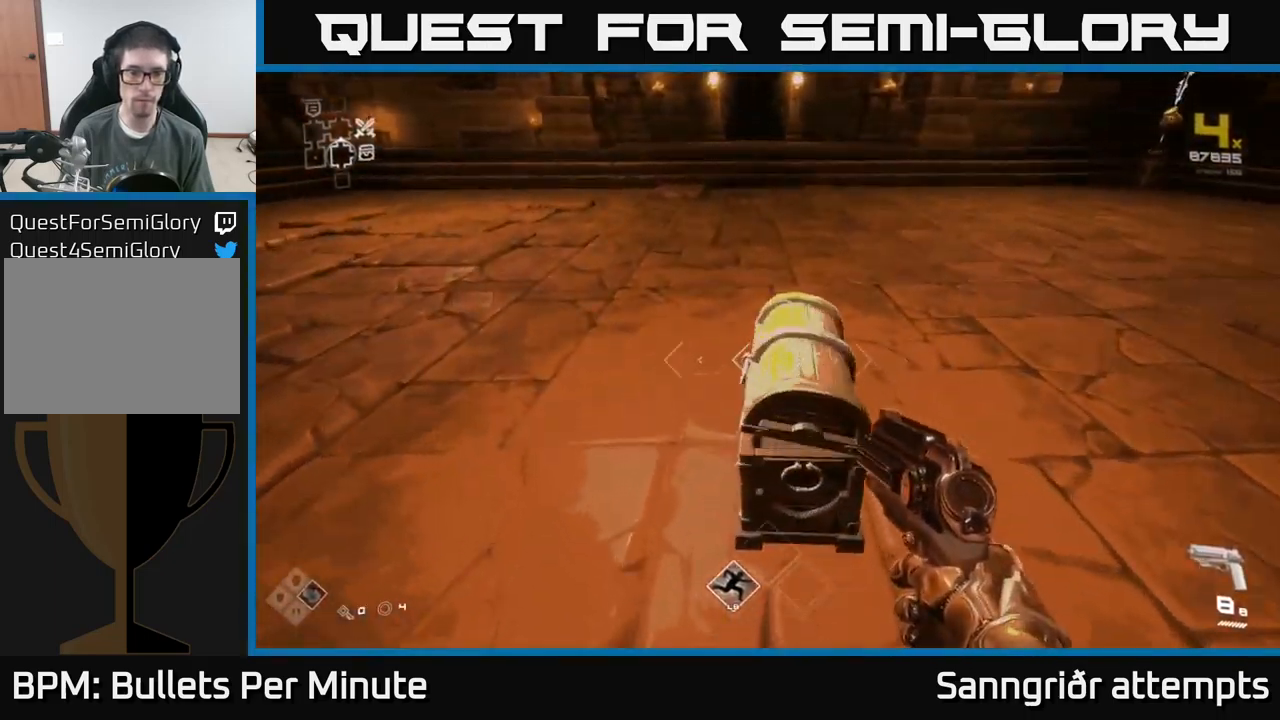
{"buttons": [], "left_stick": "center", "right_stick": "center", "events": [[17, "left_stick", "center"], [67, "X", "up"]]}
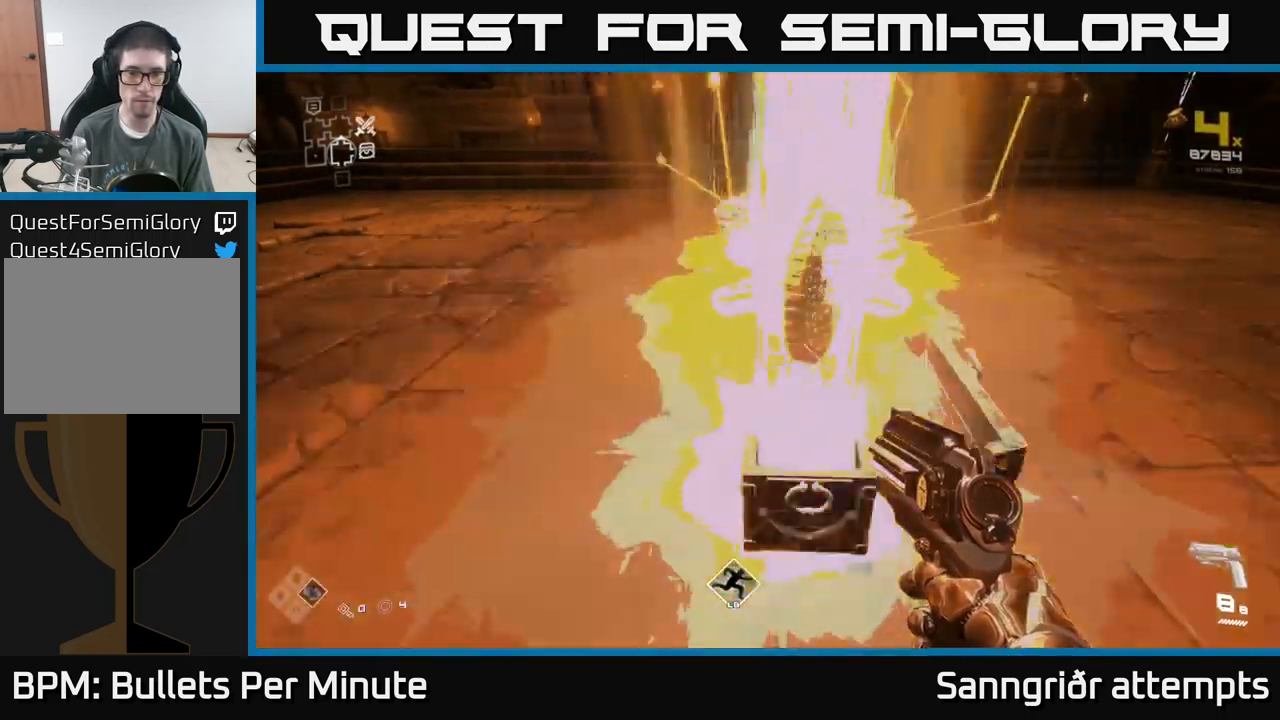
{"buttons": [], "left_stick": "up", "right_stick": "center", "events": [[233, "left_stick", "up-right"], [283, "X", "down"], [317, "left_stick", "up"], [333, "X", "up"]]}
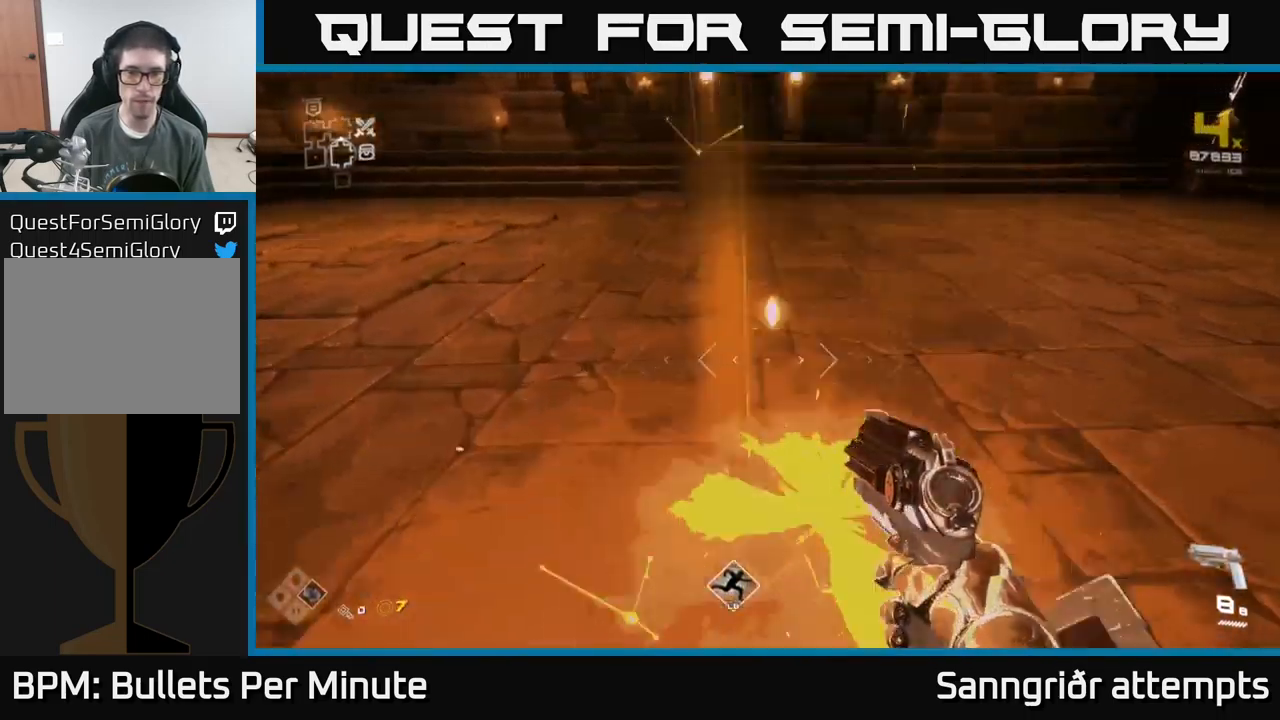
{"buttons": [], "left_stick": "down-right", "right_stick": "right", "events": [[100, "right_stick", "right"], [133, "left_stick", "down"], [333, "left_stick", "down-right"]]}
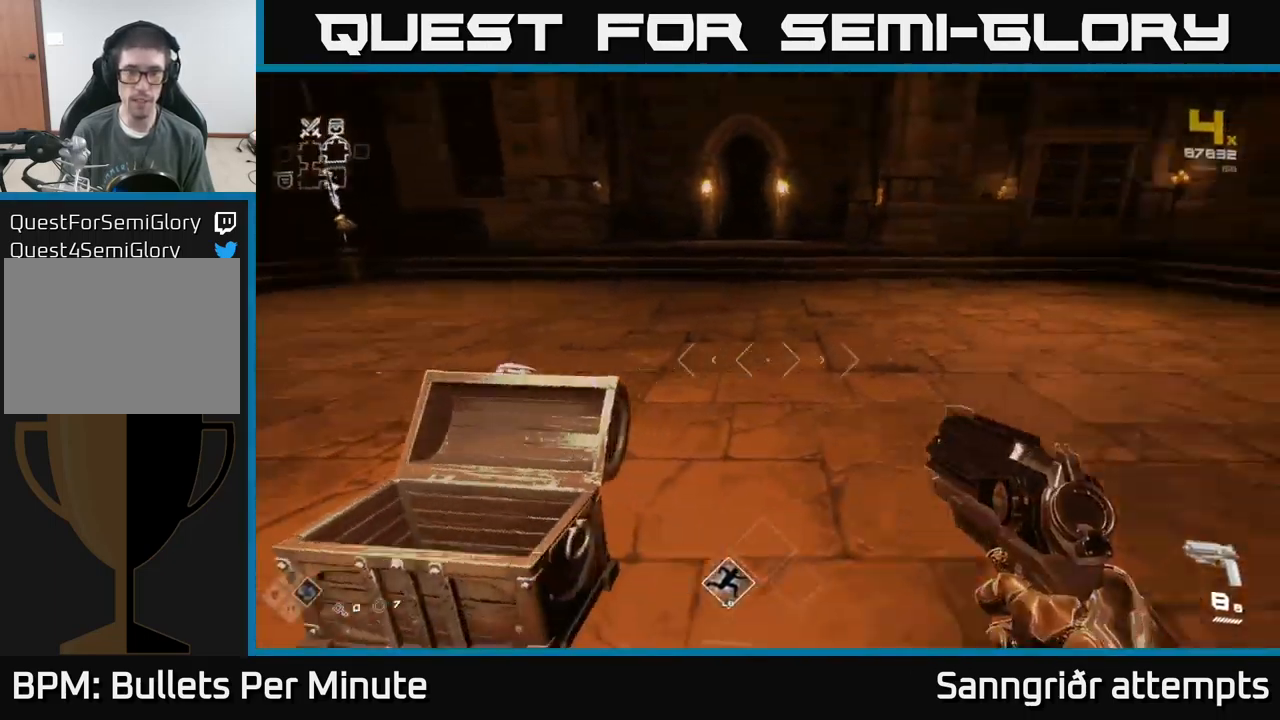
{"buttons": [], "left_stick": "up-left", "right_stick": "center", "events": [[67, "left_stick", "down-left"], [233, "left_stick", "center"], [283, "left_stick", "right"], [350, "right_stick", "down-right"], [467, "right_stick", "center"], [500, "left_stick", "up-left"]]}
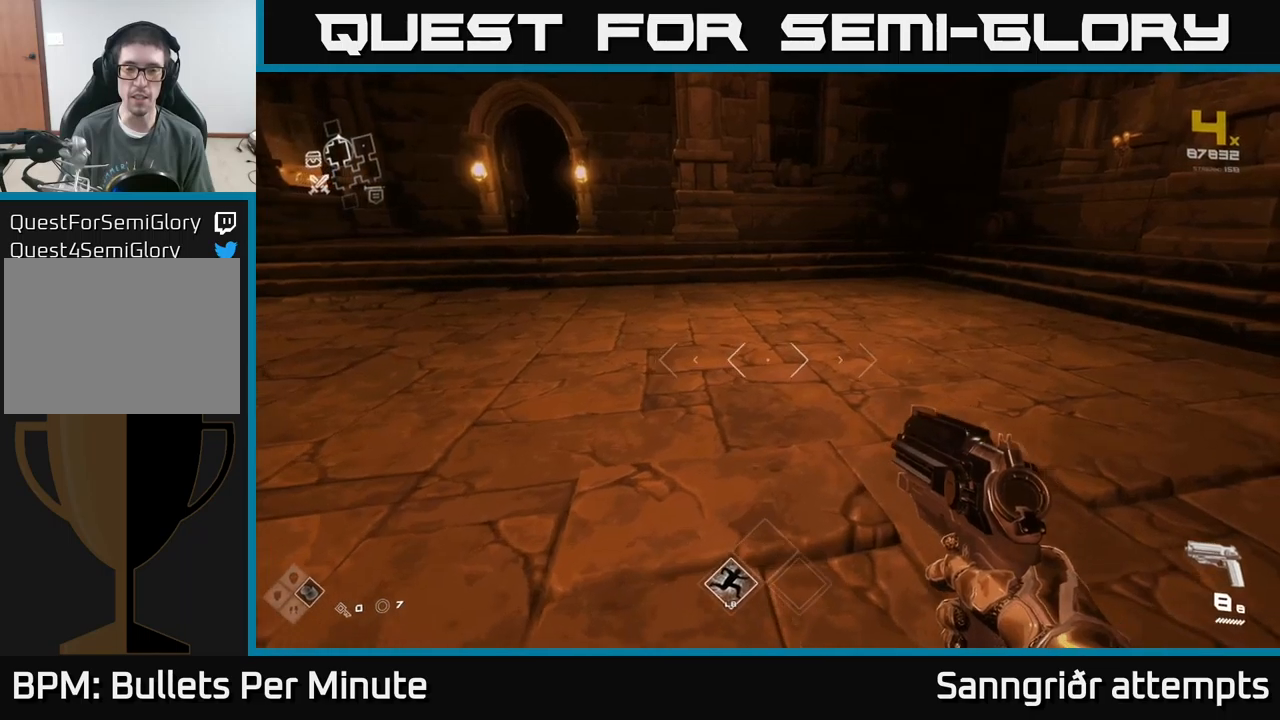
{"buttons": [], "left_stick": "down-left", "right_stick": "right", "events": [[34, "left_stick", "left"], [200, "right_stick", "right"], [350, "left_stick", "down-left"]]}
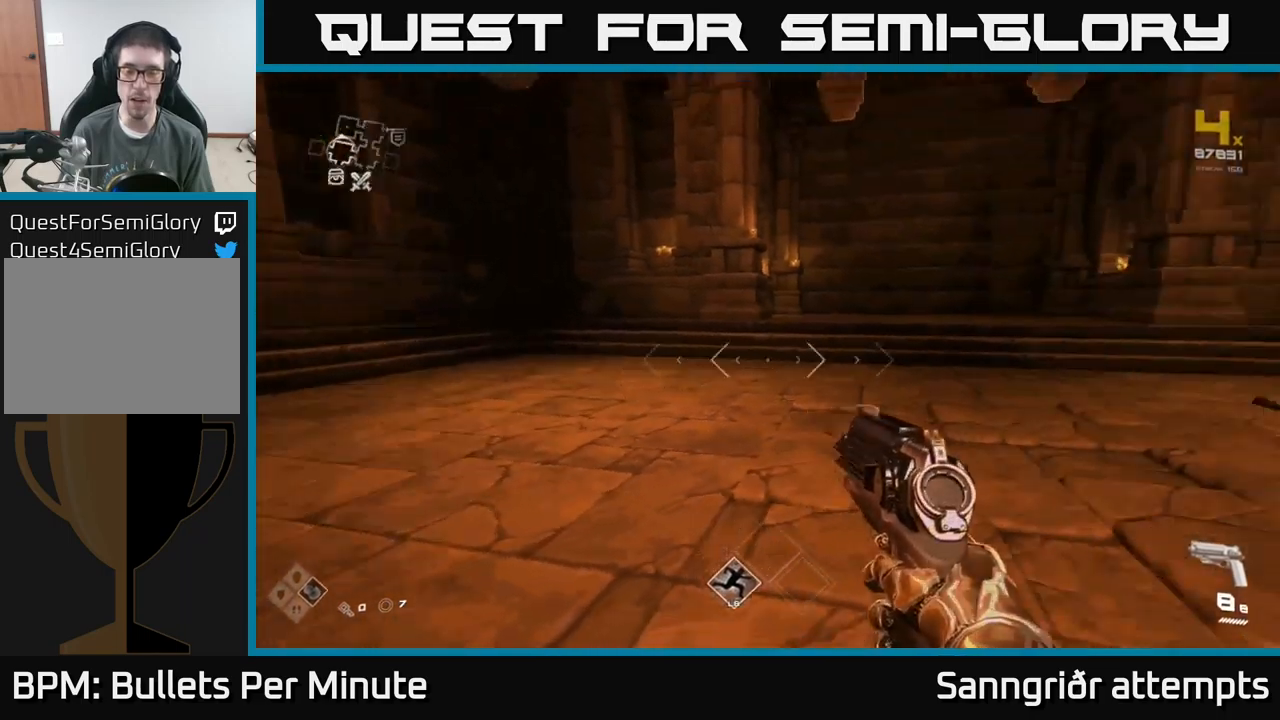
{"buttons": [], "left_stick": "down-left", "right_stick": "right", "events": [[67, "left_stick", "right"], [234, "right_stick", "center"], [334, "left_stick", "up-right"], [484, "right_stick", "right"], [500, "left_stick", "down-left"]]}
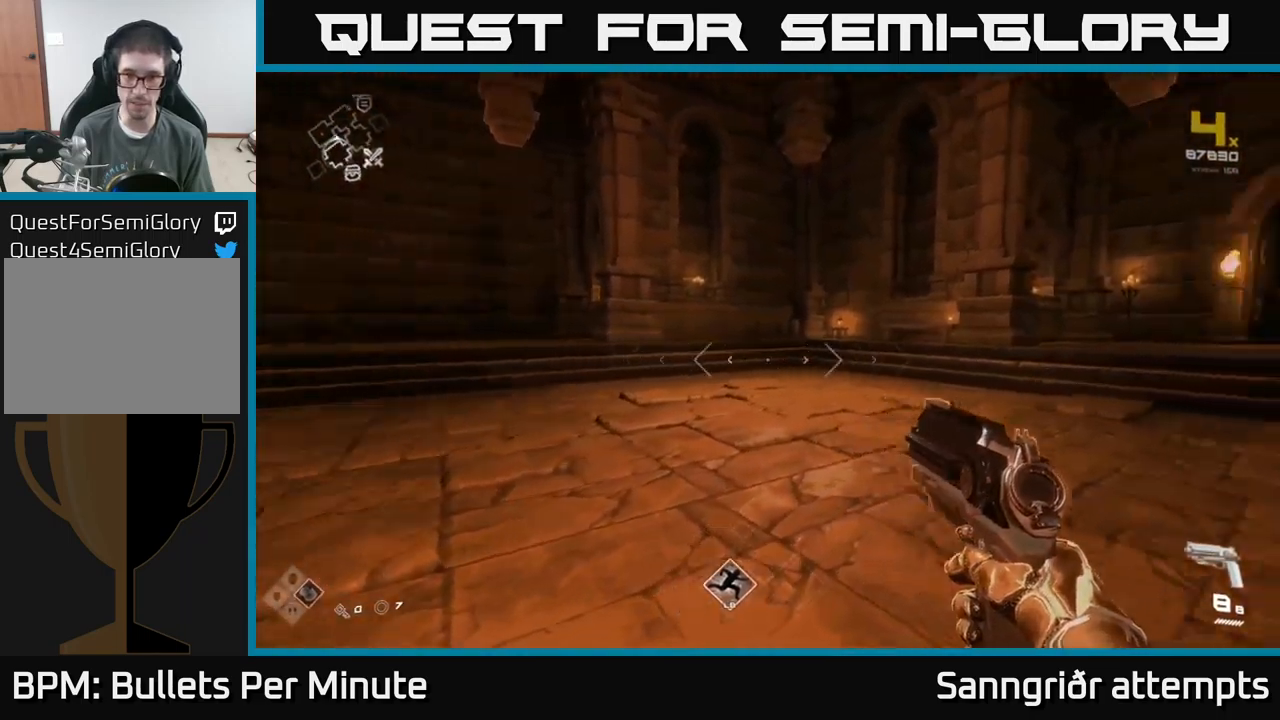
{"buttons": [], "left_stick": "left", "right_stick": "right", "events": [[367, "left_stick", "left"]]}
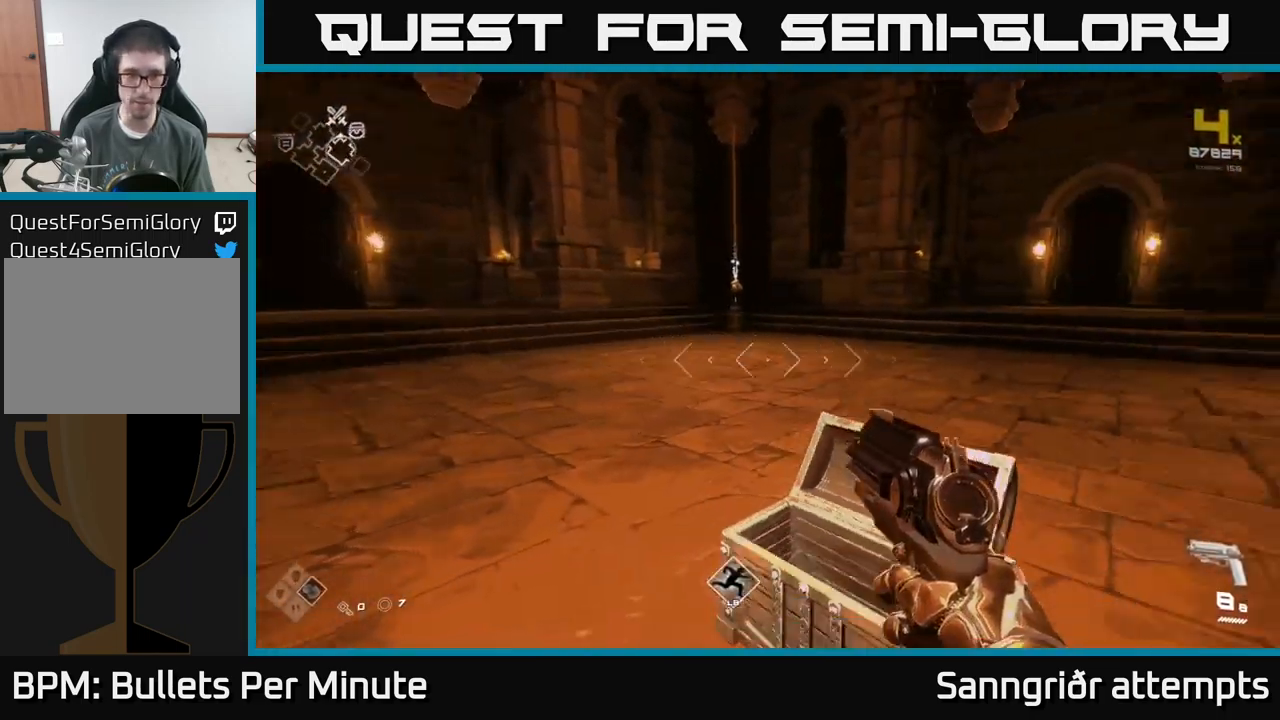
{"buttons": [], "left_stick": "up", "right_stick": "right", "events": [[134, "left_stick", "center"], [334, "left_stick", "up"]]}
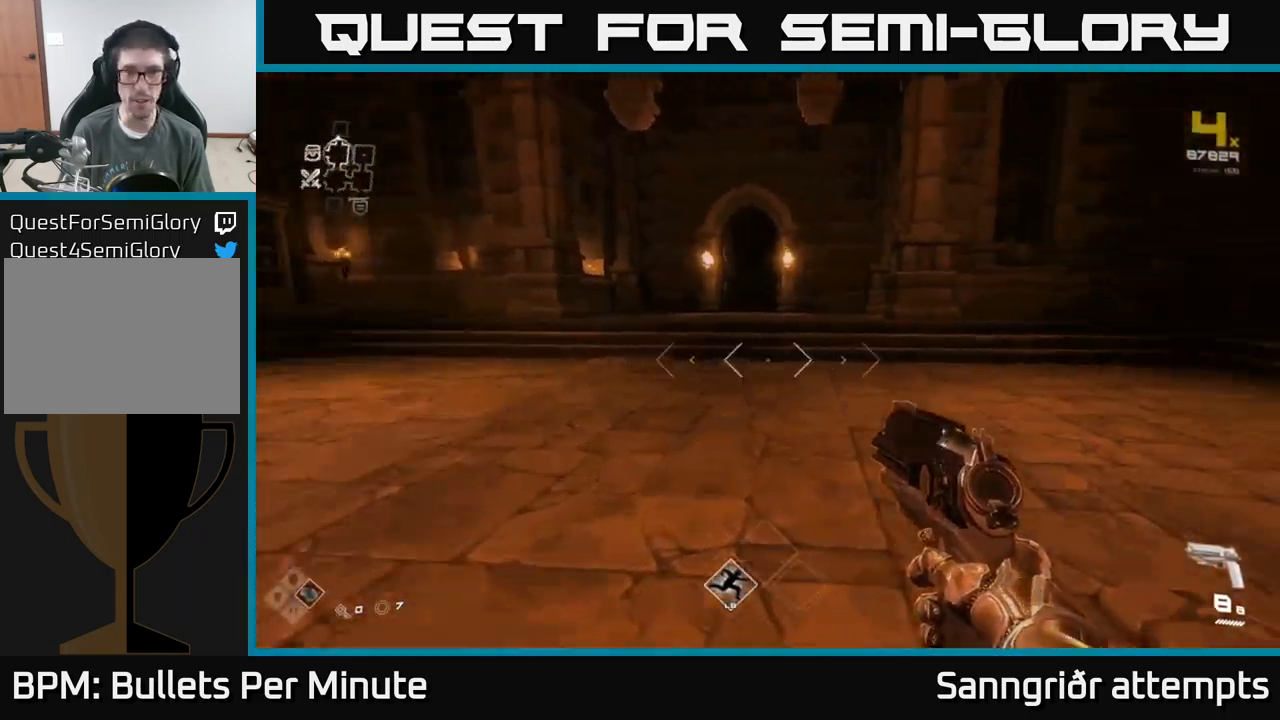
{"buttons": ["L1"], "left_stick": "up", "right_stick": "center", "events": [[67, "right_stick", "center"], [184, "left_stick", "up-left"], [267, "L1", "down"], [350, "left_stick", "up"]]}
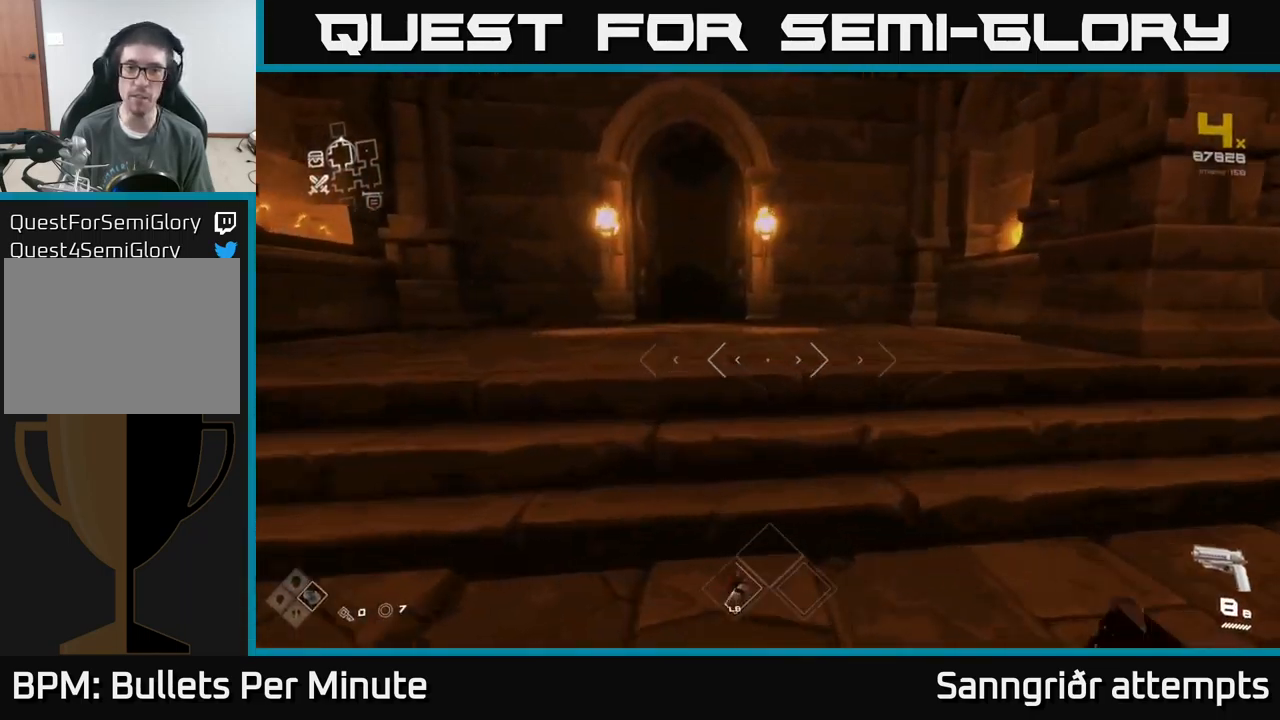
{"buttons": ["L1"], "left_stick": "up", "right_stick": "center", "events": []}
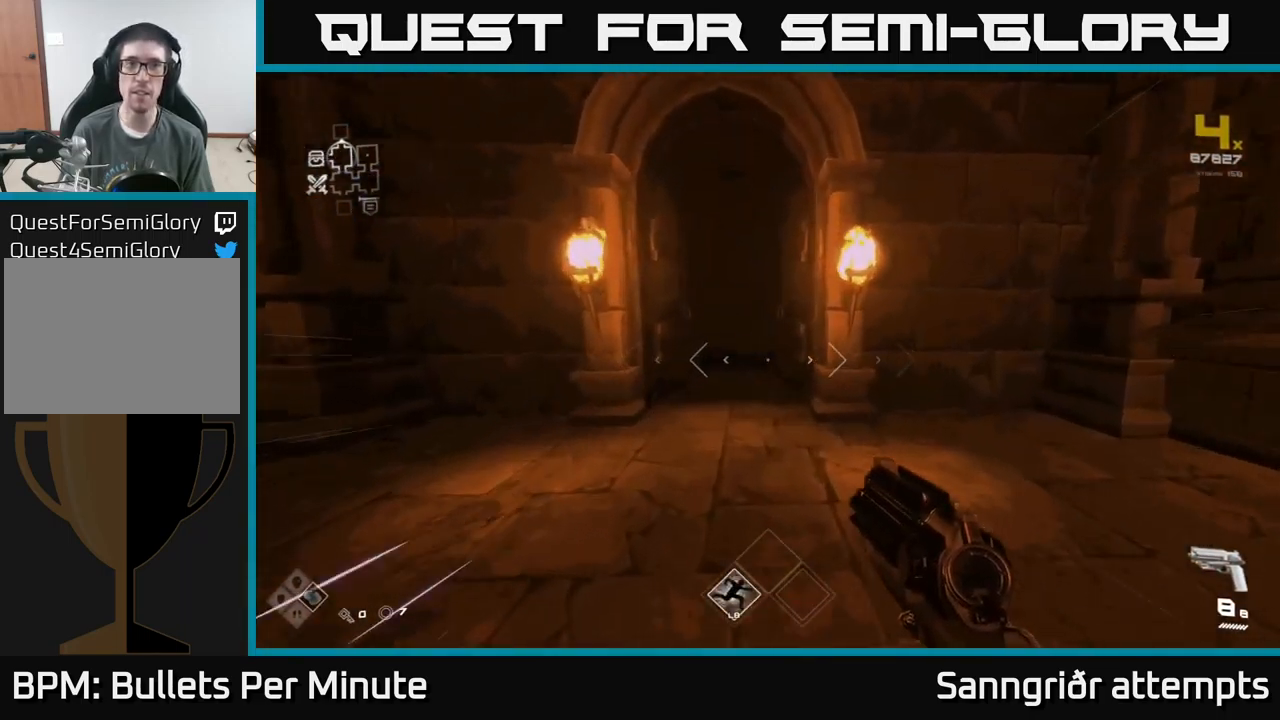
{"buttons": ["L1"], "left_stick": "up", "right_stick": "up-left", "events": [[417, "right_stick", "up-left"]]}
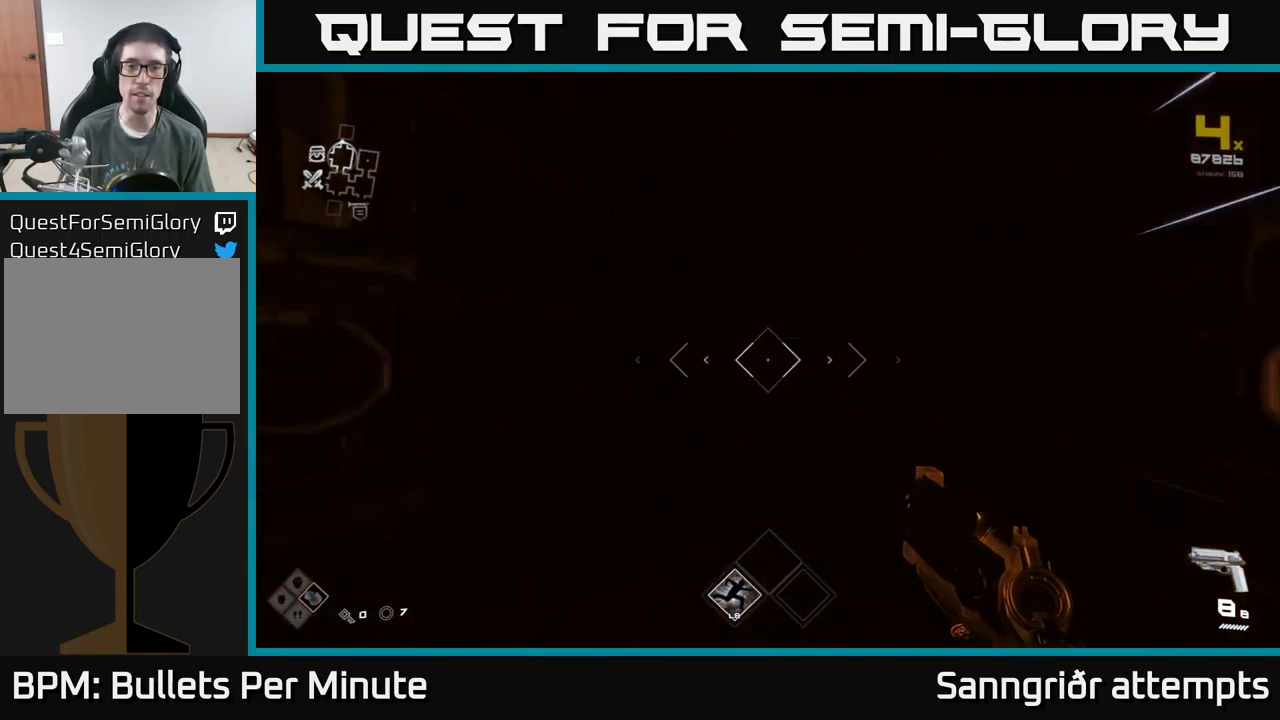
{"buttons": [], "left_stick": "up", "right_stick": "center", "events": [[34, "right_stick", "center"], [250, "L1", "up"]]}
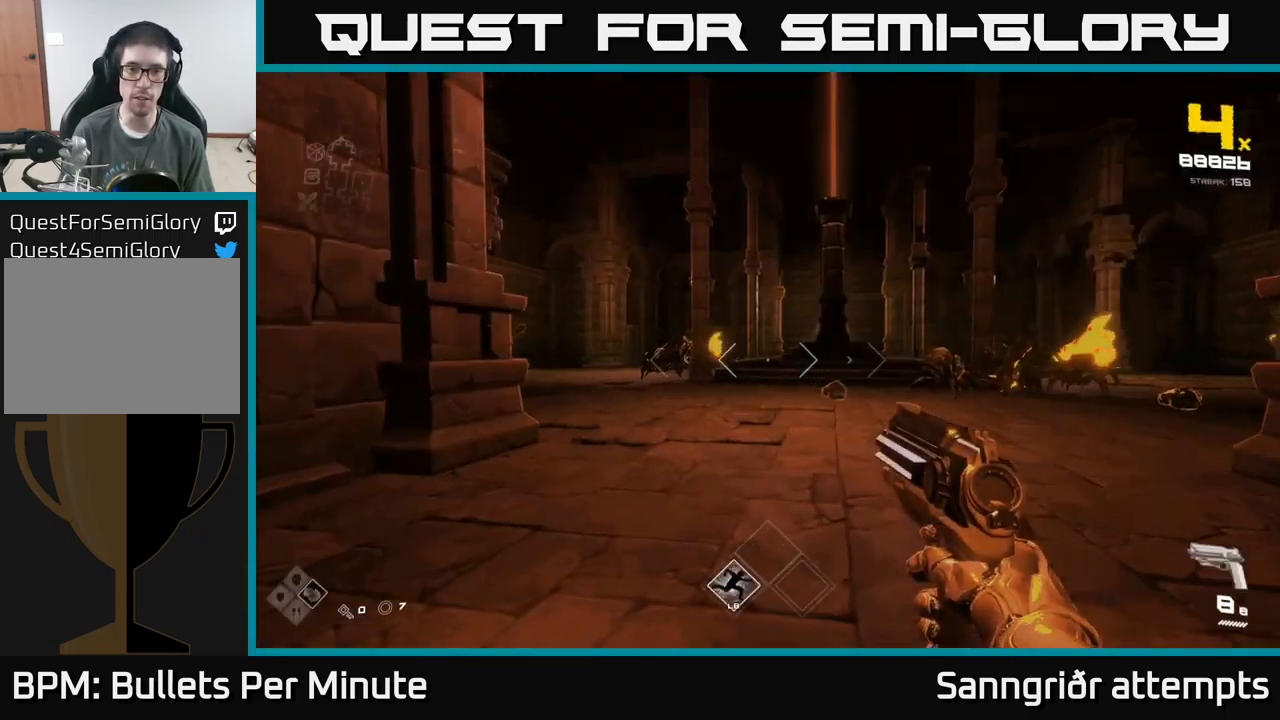
{"buttons": ["R2"], "left_stick": "center", "right_stick": "center", "events": [[334, "left_stick", "center"], [384, "right_stick", "down-right"], [467, "R2", "down"], [467, "right_stick", "center"]]}
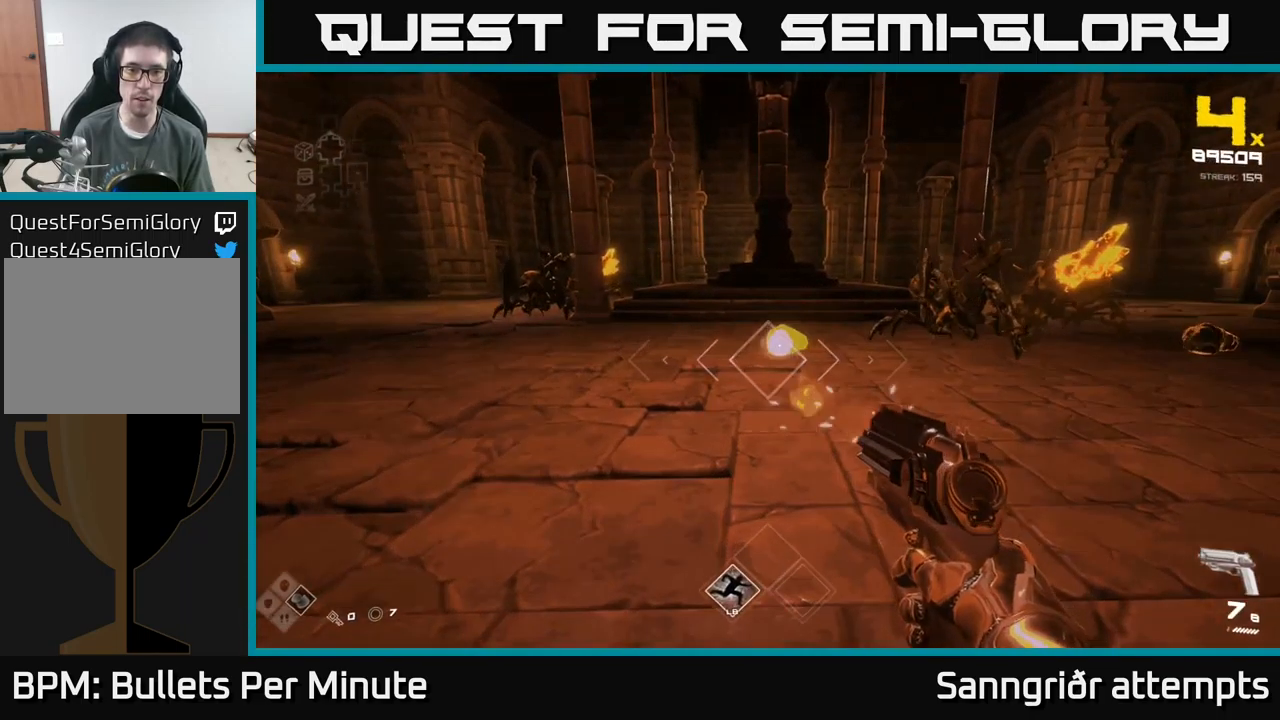
{"buttons": [], "left_stick": "down", "right_stick": "center", "events": [[84, "R2", "up"], [334, "R2", "down"], [384, "R2", "up"], [417, "left_stick", "down"]]}
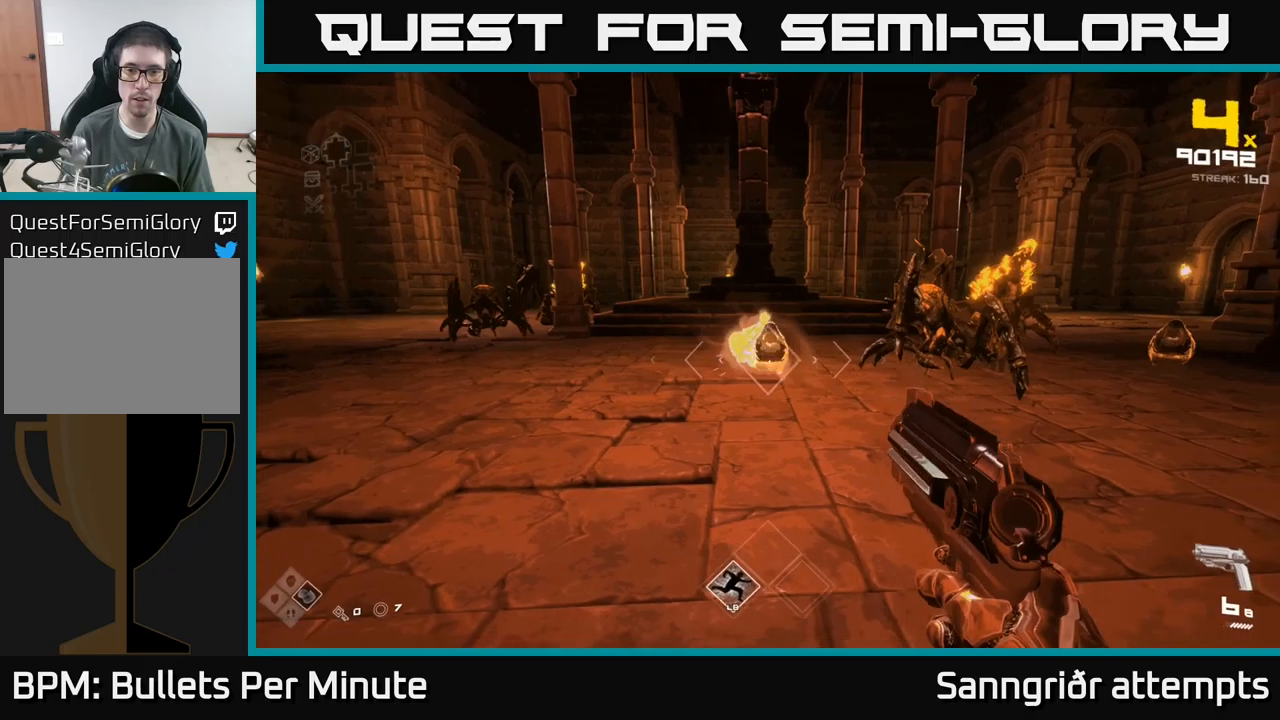
{"buttons": ["R2"], "left_stick": "center", "right_stick": "center", "events": [[16, "right_stick", "right"], [133, "left_stick", "center"], [150, "R2", "down"], [200, "right_stick", "center"], [250, "R2", "up"], [283, "left_stick", "down"], [416, "left_stick", "center"], [466, "R2", "down"]]}
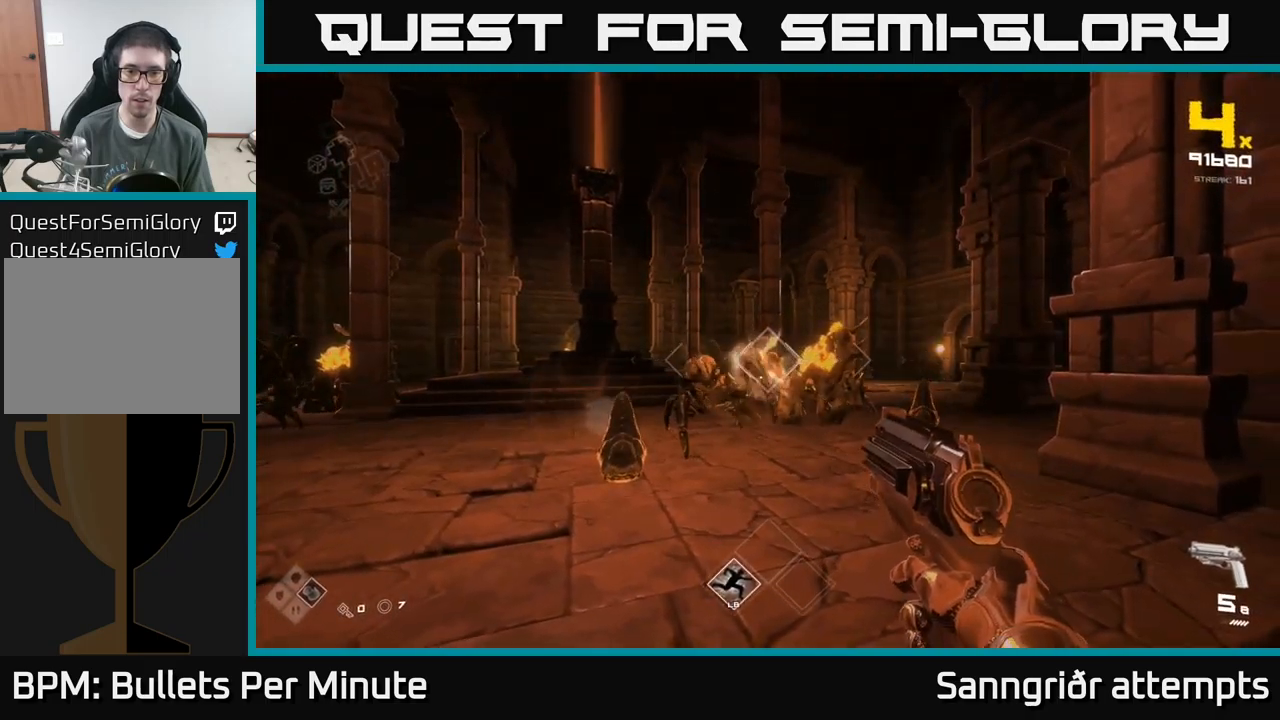
{"buttons": [], "left_stick": "center", "right_stick": "center", "events": [[83, "R2", "up"], [116, "left_stick", "down-left"], [233, "right_stick", "down-left"], [300, "left_stick", "center"], [333, "R2", "down"], [333, "right_stick", "center"], [433, "R2", "up"]]}
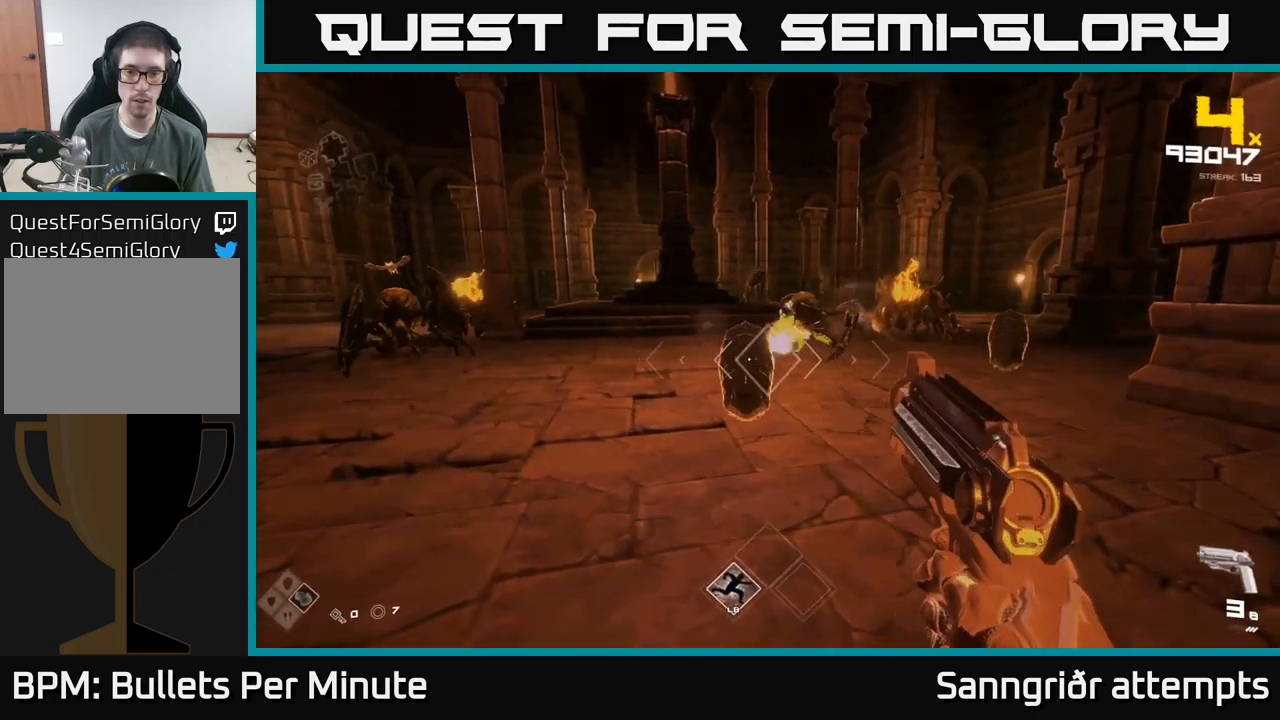
{"buttons": [], "left_stick": "center", "right_stick": "down-left", "events": [[83, "right_stick", "up-right"], [166, "R2", "down"], [183, "right_stick", "center"], [233, "left_stick", "down"], [316, "R2", "up"], [400, "right_stick", "down"], [433, "left_stick", "center"], [466, "right_stick", "down-left"]]}
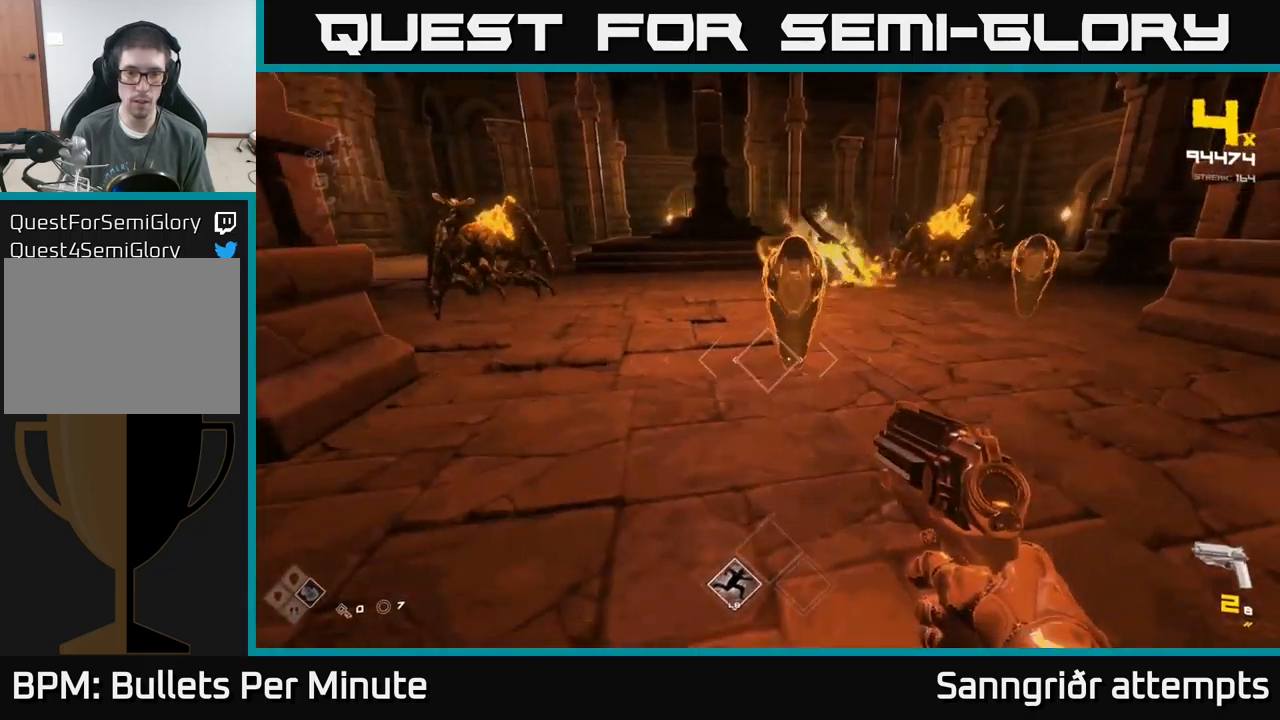
{"buttons": ["R2"], "left_stick": "right", "right_stick": "center", "events": [[16, "R2", "down"], [16, "right_stick", "center"], [66, "left_stick", "right"], [83, "R2", "up"], [250, "left_stick", "center"], [316, "left_stick", "right"], [333, "right_stick", "right"], [450, "R2", "down"], [483, "right_stick", "center"]]}
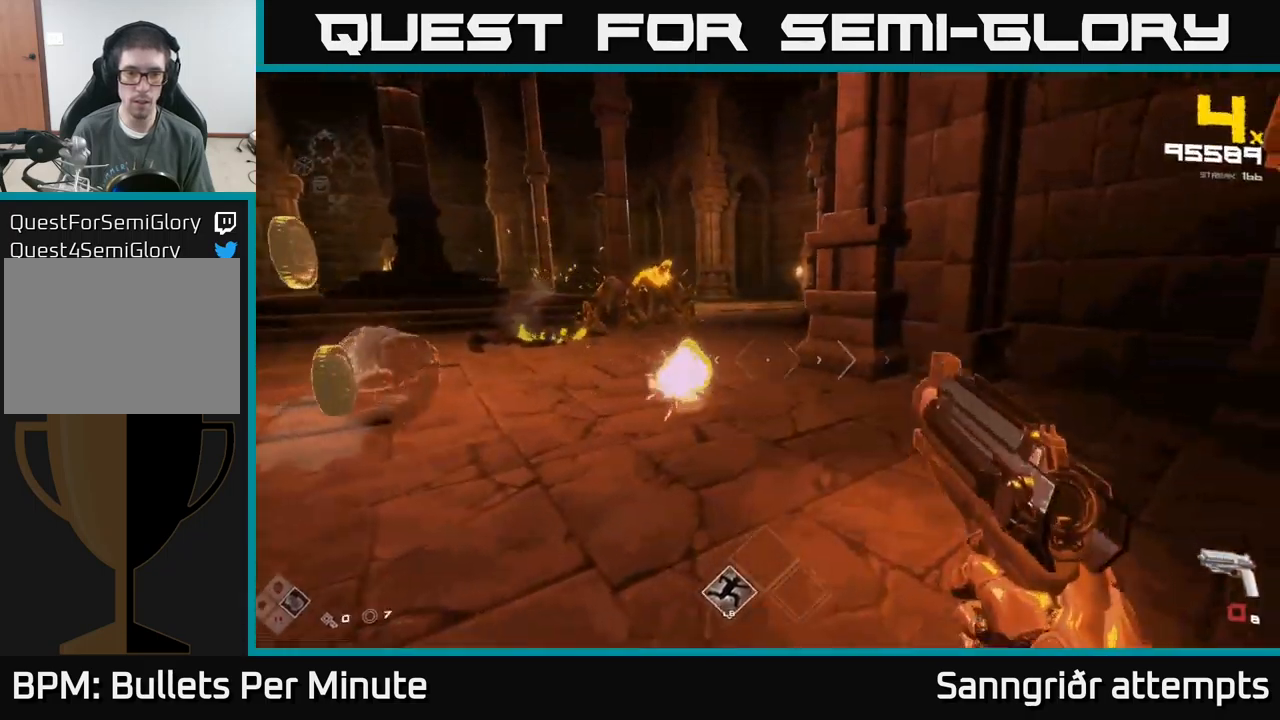
{"buttons": [], "left_stick": "right", "right_stick": "center", "events": [[33, "left_stick", "center"], [50, "R2", "up"], [116, "left_stick", "right"], [150, "right_stick", "left"], [266, "R2", "down"], [300, "right_stick", "center"], [366, "R2", "up"]]}
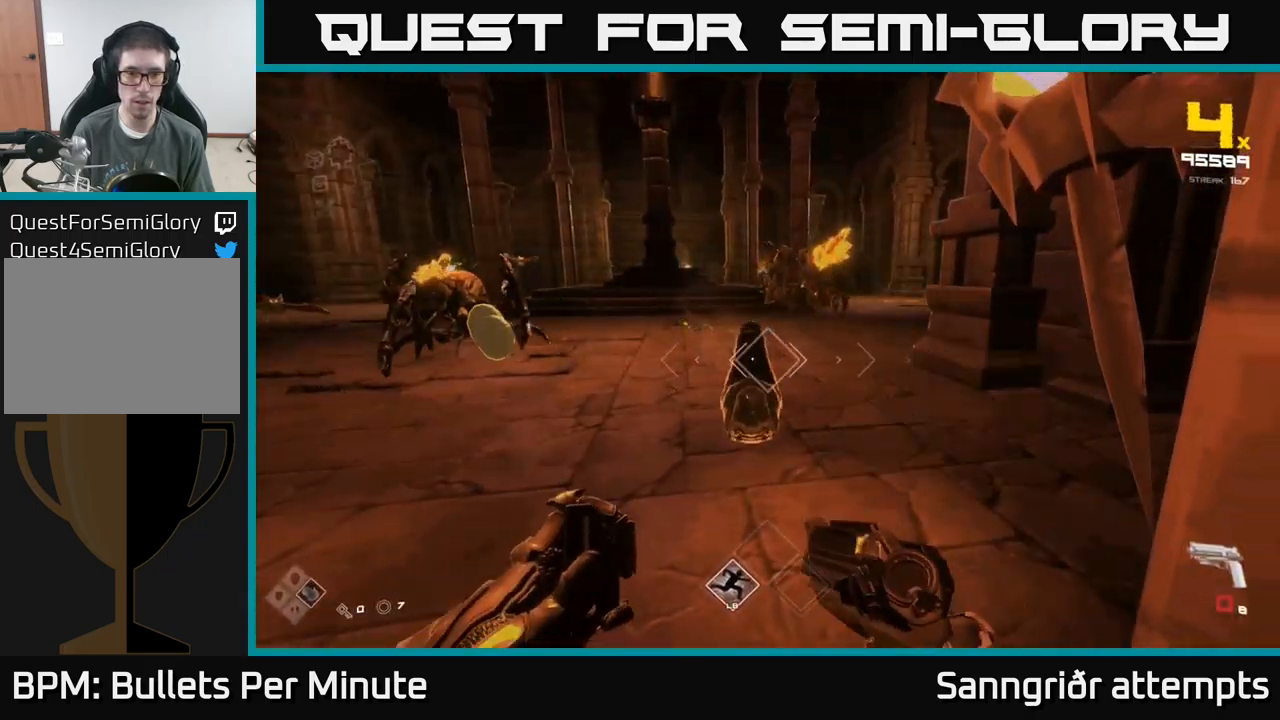
{"buttons": ["A"], "left_stick": "up", "right_stick": "center", "events": [[83, "right_stick", "left"], [100, "R1", "down"], [200, "R1", "up"], [216, "left_stick", "left"], [233, "right_stick", "center"], [400, "A", "down"], [500, "left_stick", "up"]]}
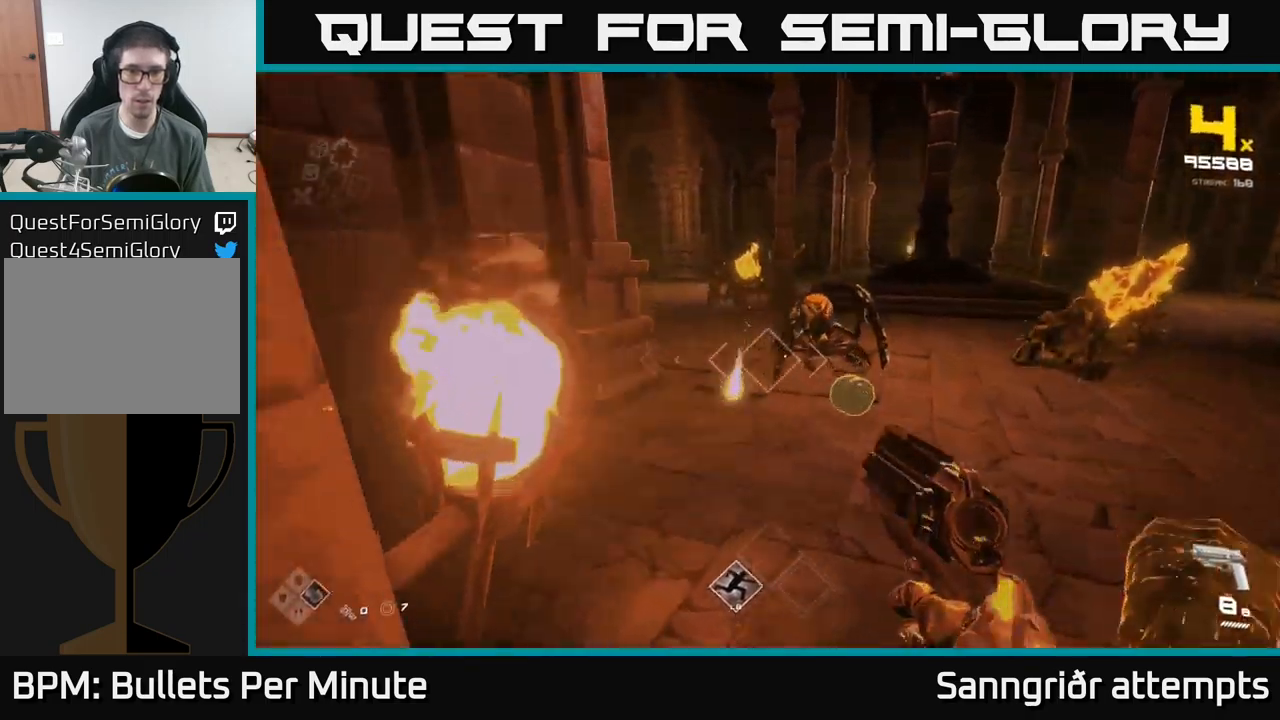
{"buttons": [], "left_stick": "up-right", "right_stick": "center", "events": [[50, "A", "up"], [66, "left_stick", "up-right"], [233, "A", "down"], [416, "A", "up"]]}
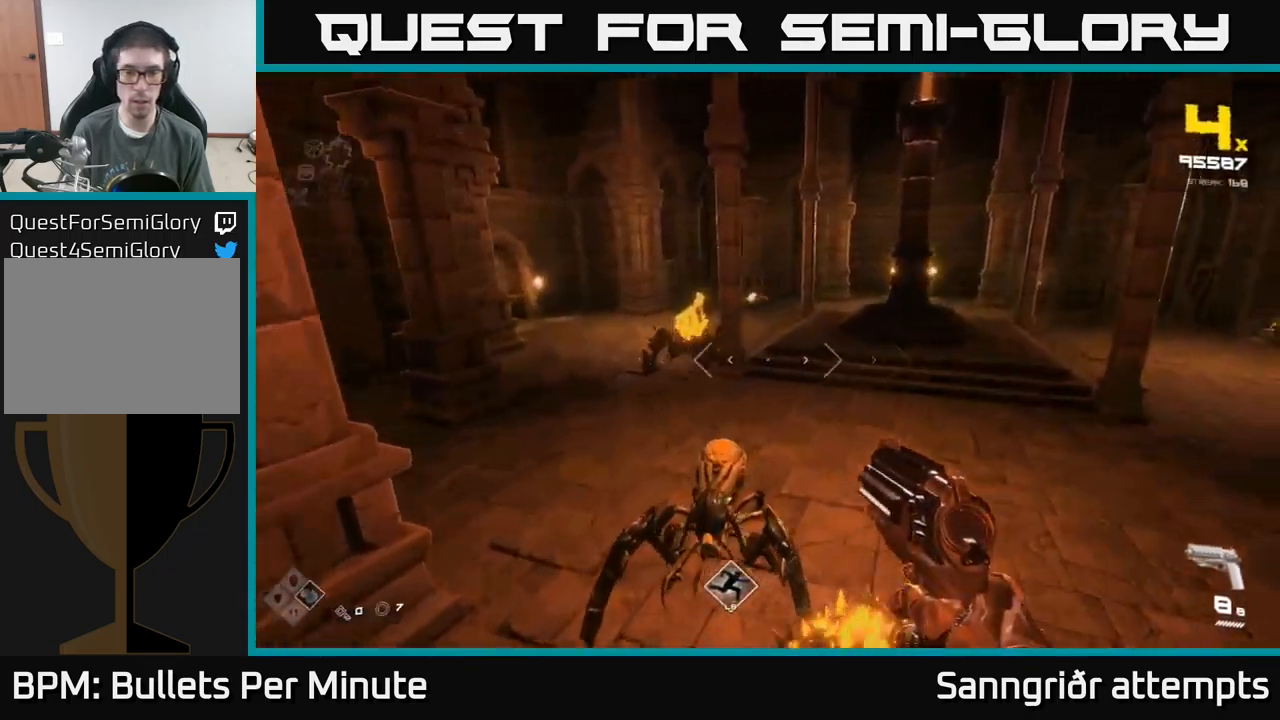
{"buttons": ["R1"], "left_stick": "up-right", "right_stick": "center", "events": [[16, "L1", "down"], [33, "right_stick", "right"], [200, "right_stick", "center"], [350, "L1", "up"], [466, "R1", "down"]]}
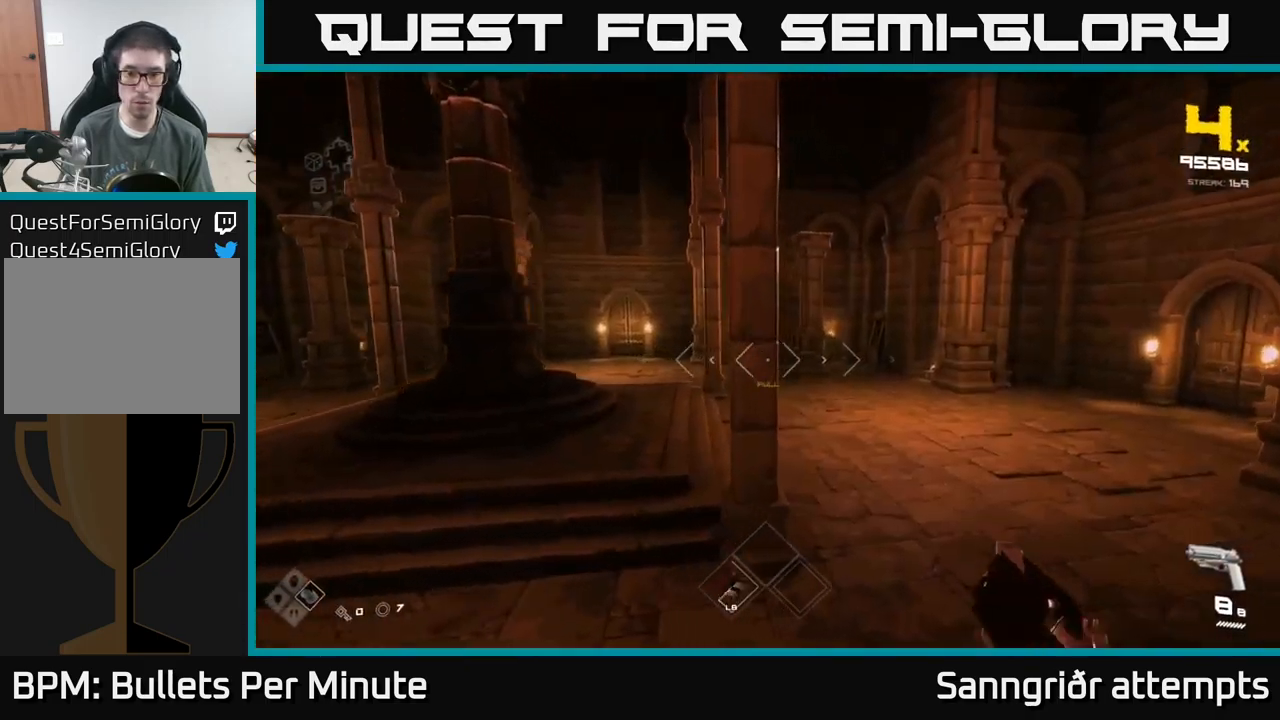
{"buttons": [], "left_stick": "up-right", "right_stick": "left", "events": [[100, "R1", "up"], [366, "right_stick", "left"]]}
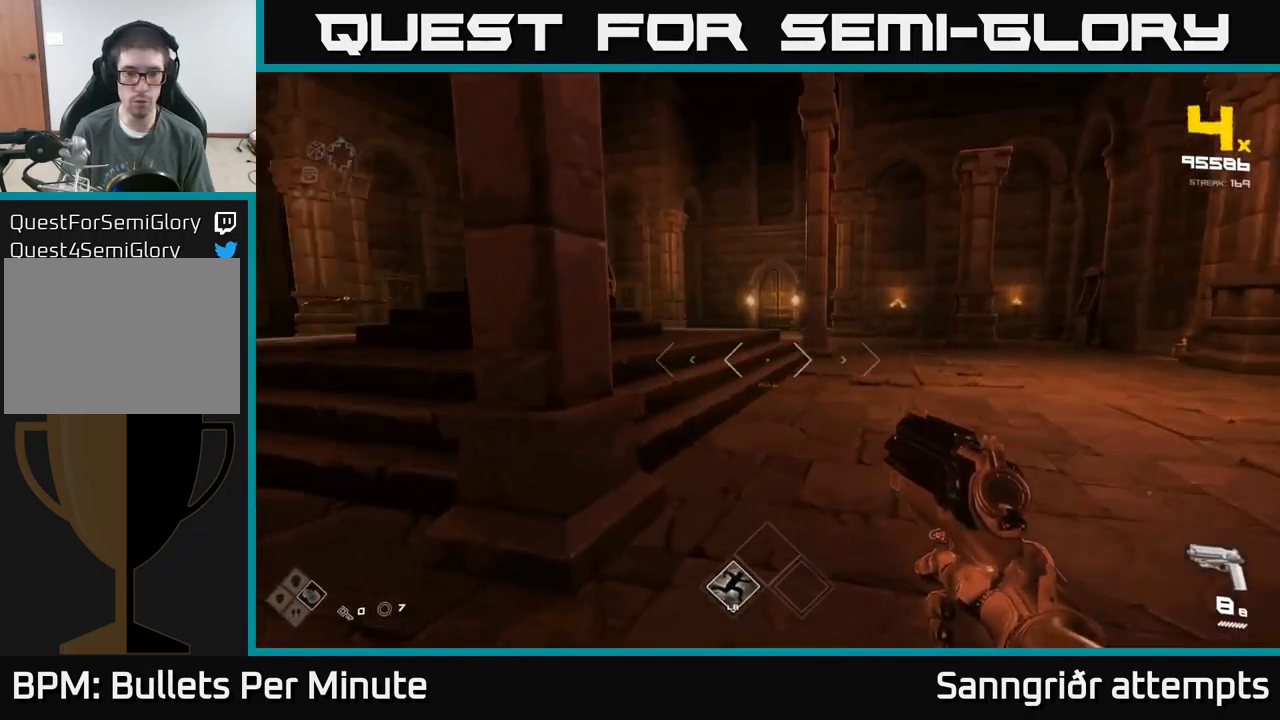
{"buttons": ["L1"], "left_stick": "up-right", "right_stick": "center", "events": [[183, "right_stick", "center"], [483, "L1", "down"]]}
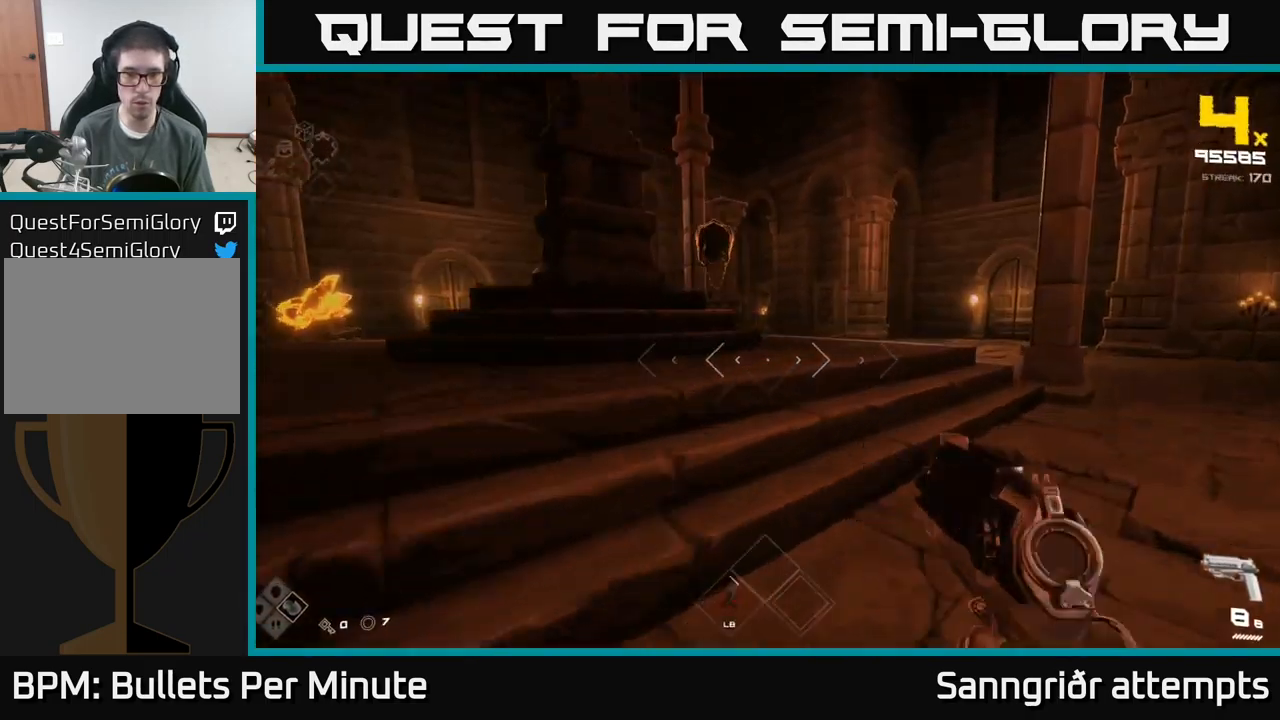
{"buttons": [], "left_stick": "down", "right_stick": "center", "events": [[99, "L1", "up"], [132, "right_stick", "left"], [166, "left_stick", "down-right"], [249, "left_stick", "down"], [349, "R2", "down"], [449, "right_stick", "center"], [466, "R2", "up"]]}
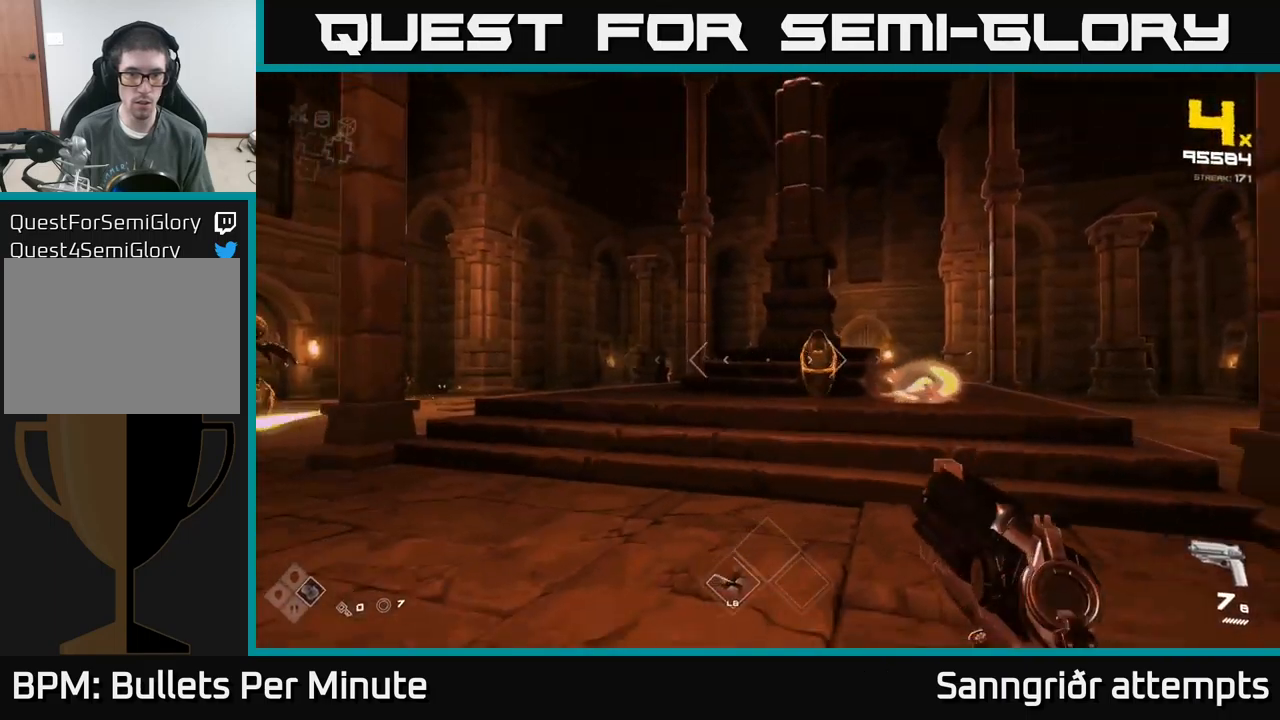
{"buttons": ["R2"], "left_stick": "right", "right_stick": "center", "events": [[150, "R2", "down"], [150, "left_stick", "center"], [267, "R2", "up"], [317, "left_stick", "down"], [433, "R2", "down"], [500, "left_stick", "right"]]}
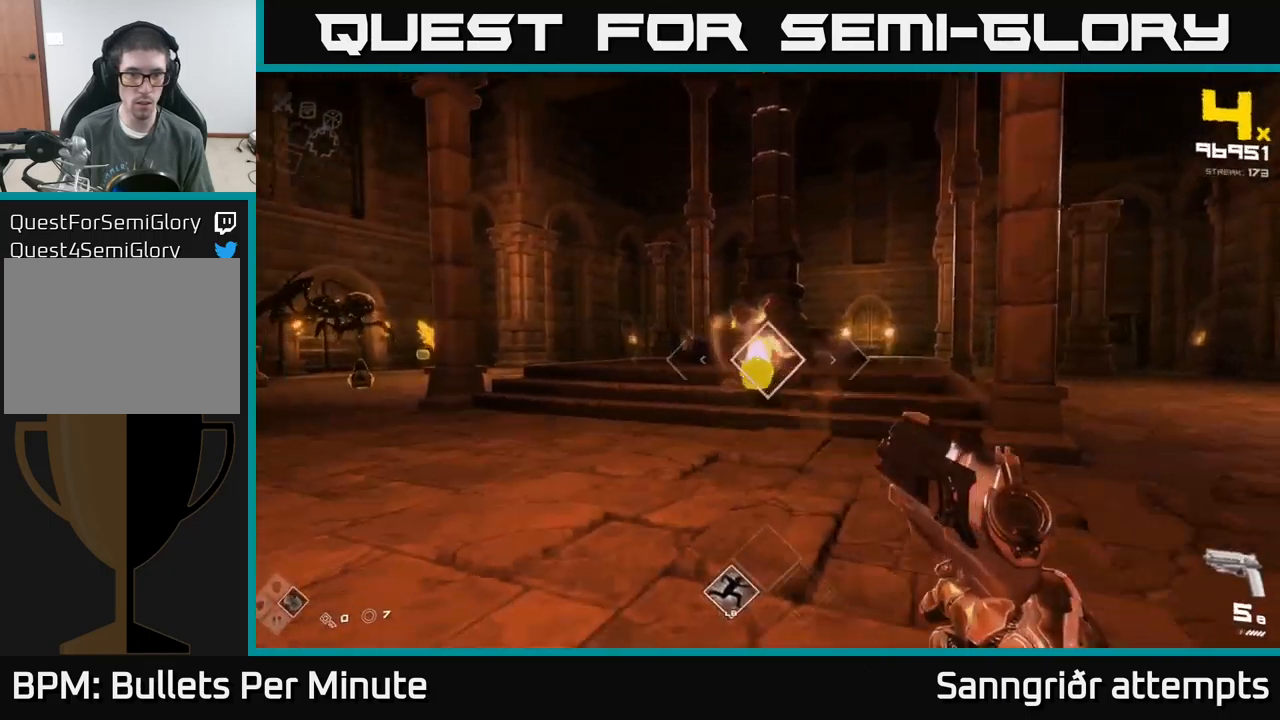
{"buttons": [], "left_stick": "center", "right_stick": "center", "events": [[17, "left_stick", "center"], [50, "R2", "up"], [250, "left_stick", "right"], [283, "R2", "down"], [367, "R2", "up"], [367, "left_stick", "center"]]}
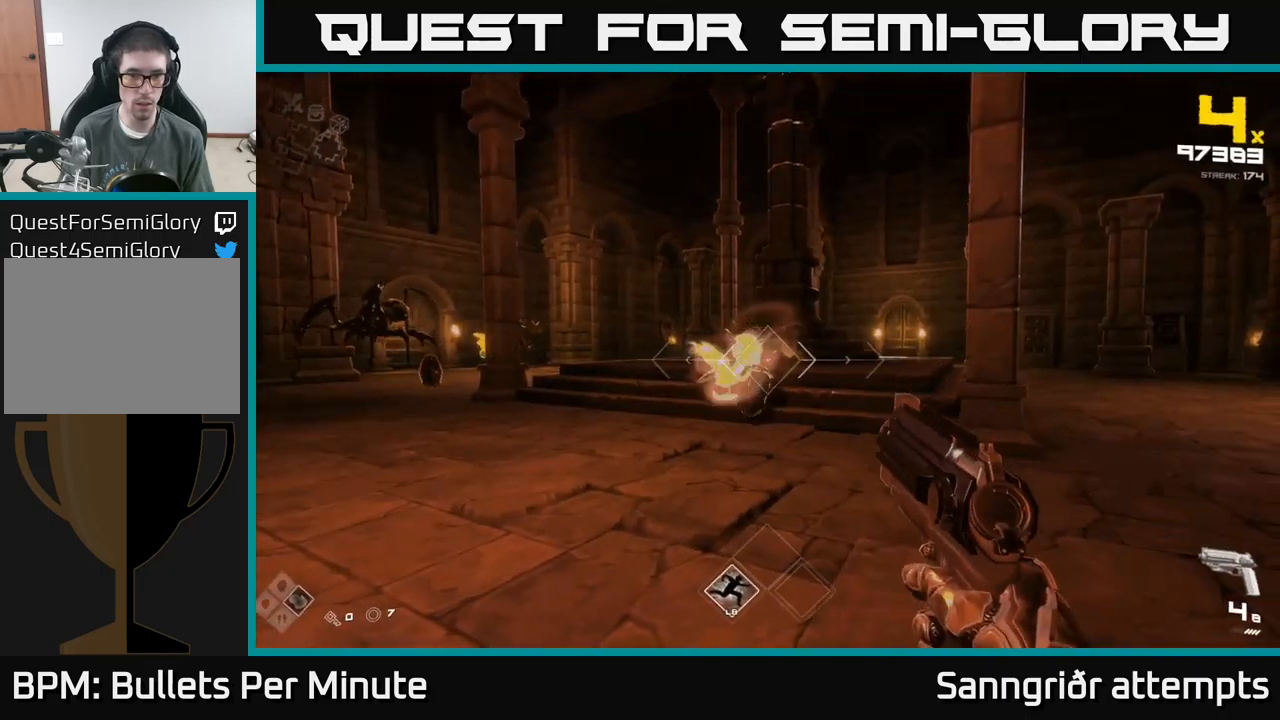
{"buttons": [], "left_stick": "up", "right_stick": "left", "events": [[17, "left_stick", "right"], [50, "right_stick", "left"], [183, "right_stick", "center"], [417, "right_stick", "left"], [450, "left_stick", "up"]]}